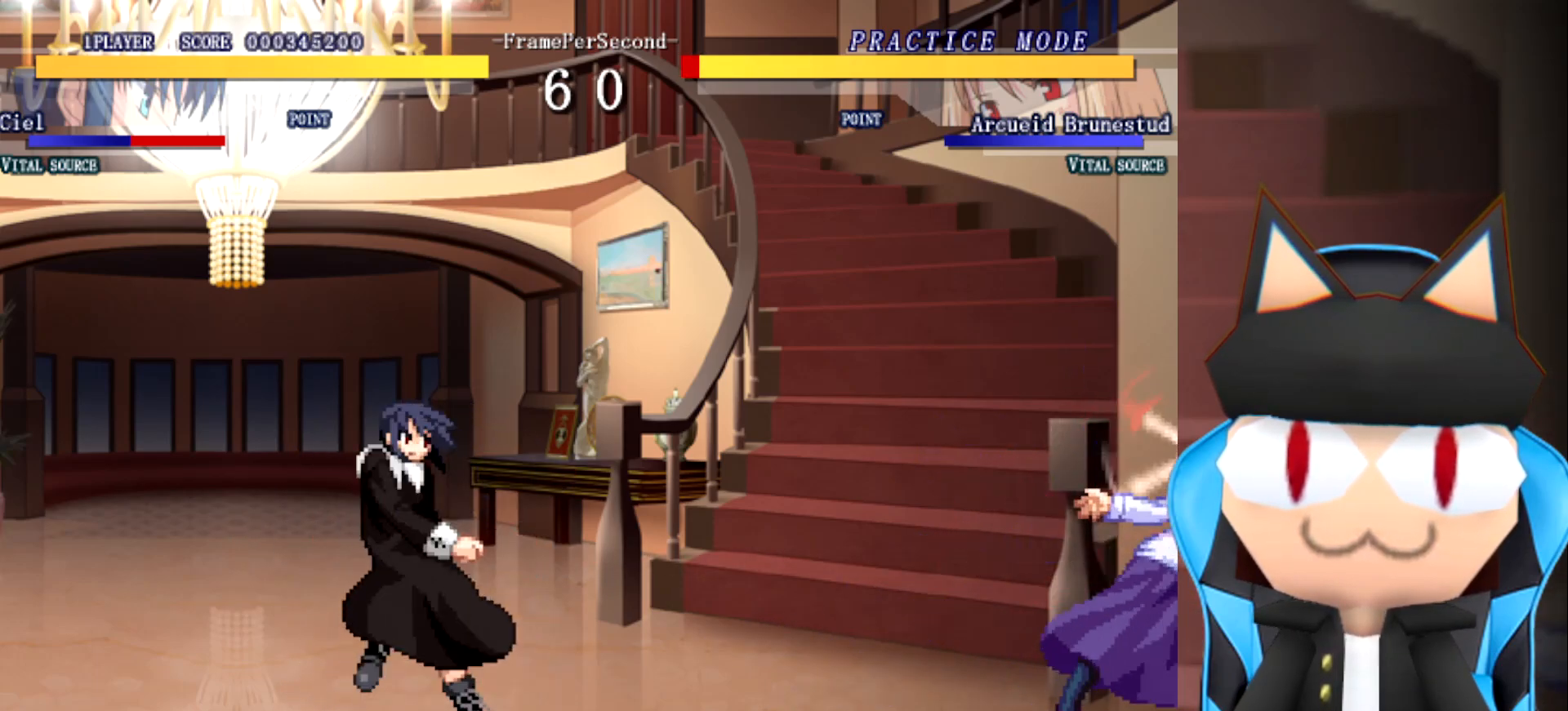
Gameplay with a controller (arcade stick); each line is a JSON object with the inputs held at the frame after it. "events" lists button and stick changes between this image and that frame as [ms after this image, input, new state], when the widget could be followed in between. Not read: B L2 L3 R3 other_buttons.
{"buttons": [], "left_stick": "center", "events": [[17, "left_stick", "up"], [100, "left_stick", "right"], [150, "left_stick", "up"], [233, "left_stick", "up-right"], [450, "left_stick", "center"]]}
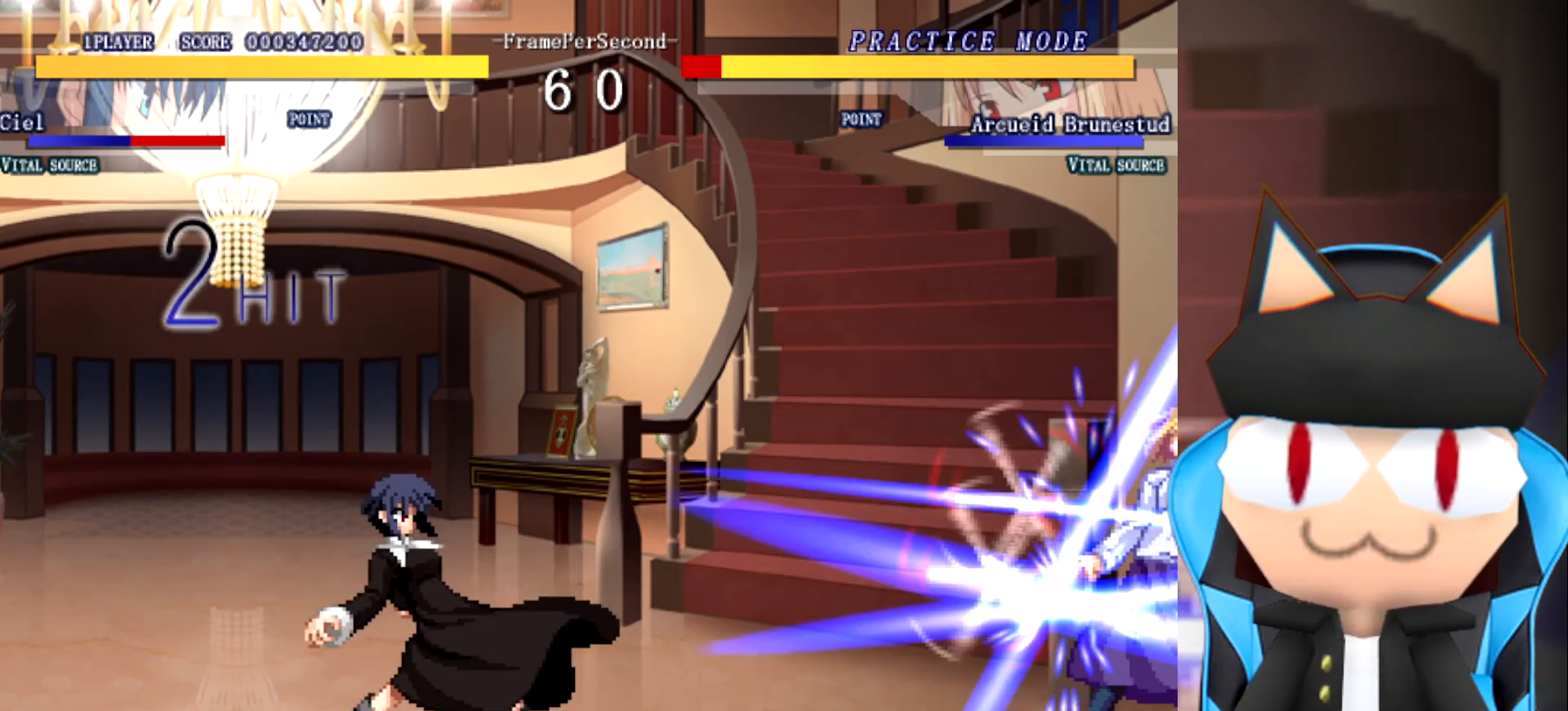
{"buttons": [], "left_stick": "center", "events": []}
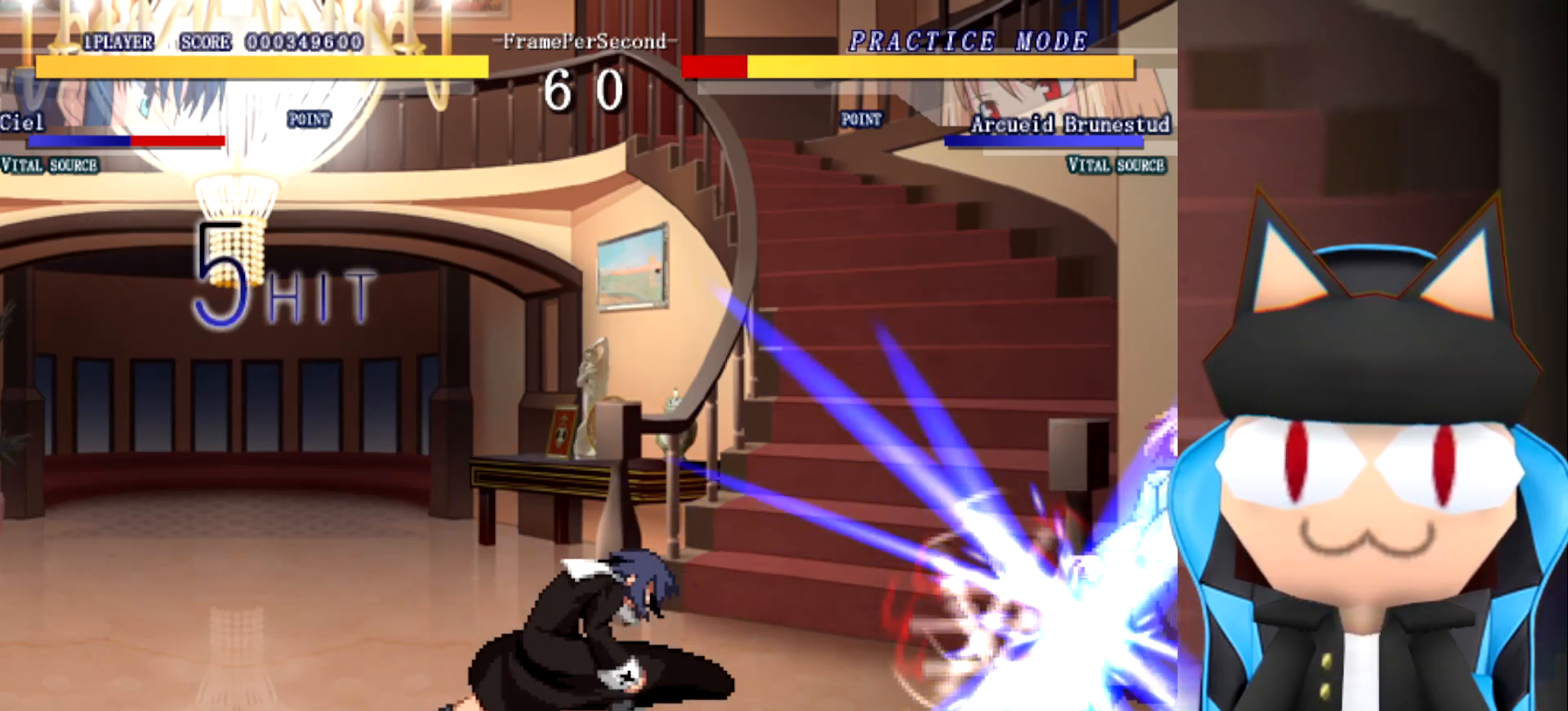
{"buttons": [], "left_stick": "center", "events": []}
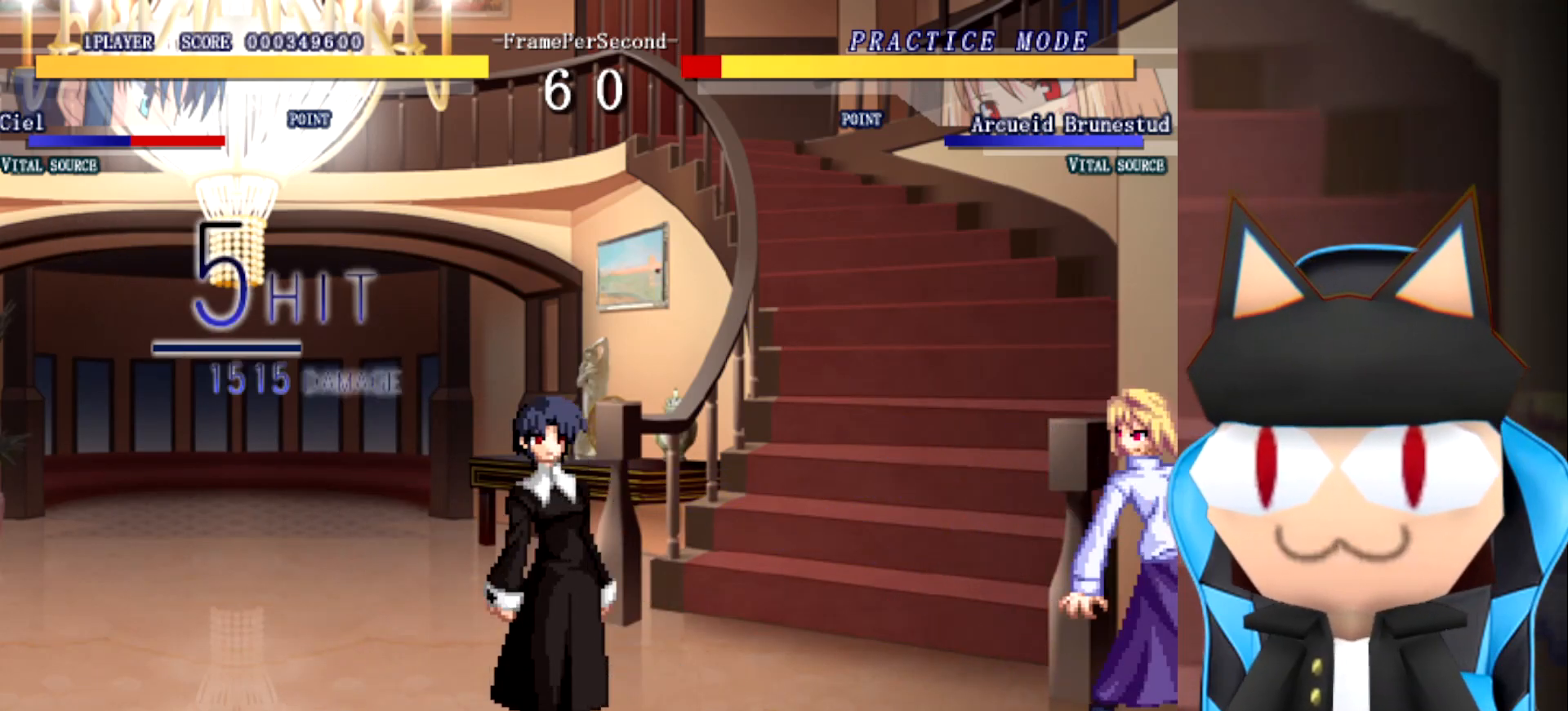
{"buttons": [], "left_stick": "center", "events": []}
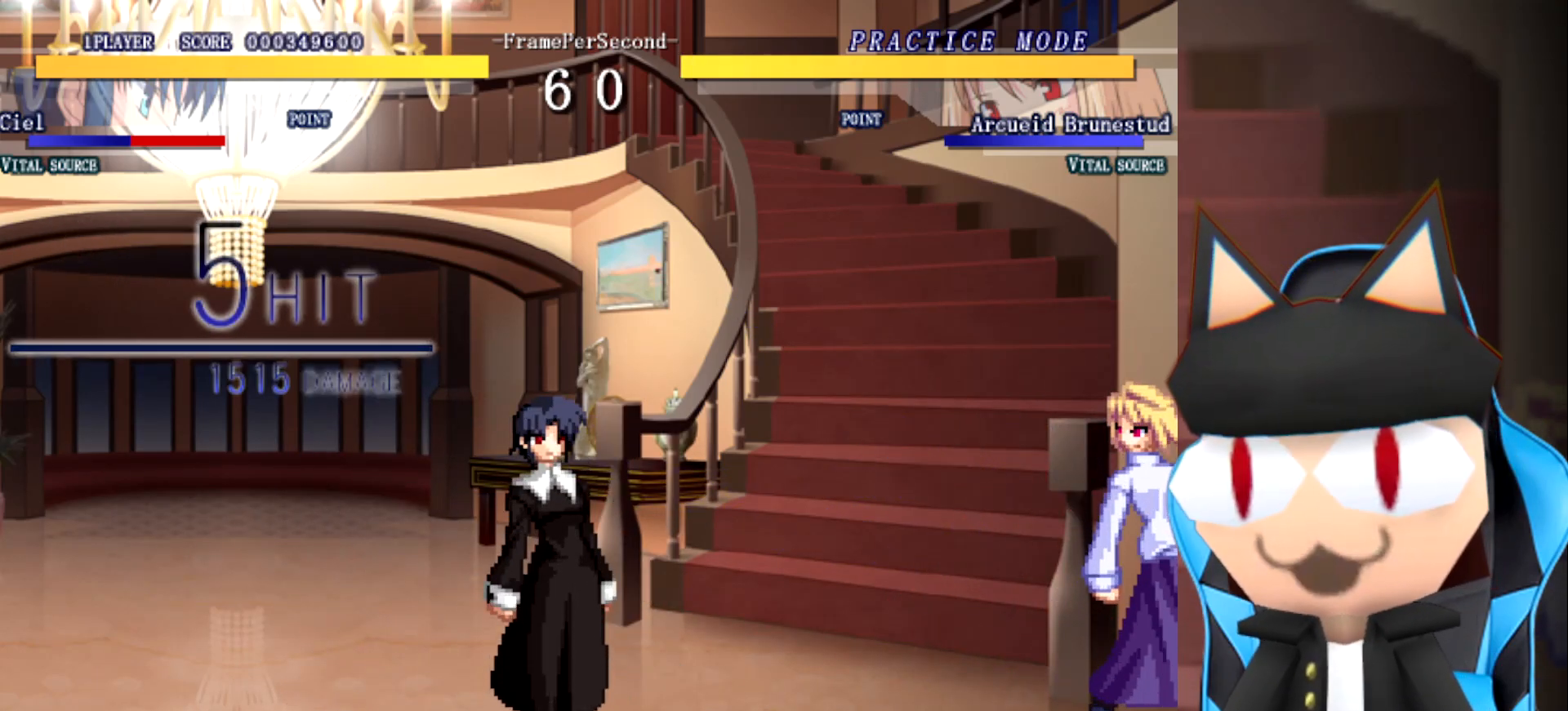
{"buttons": [], "left_stick": "right", "events": [[500, "left_stick", "right"]]}
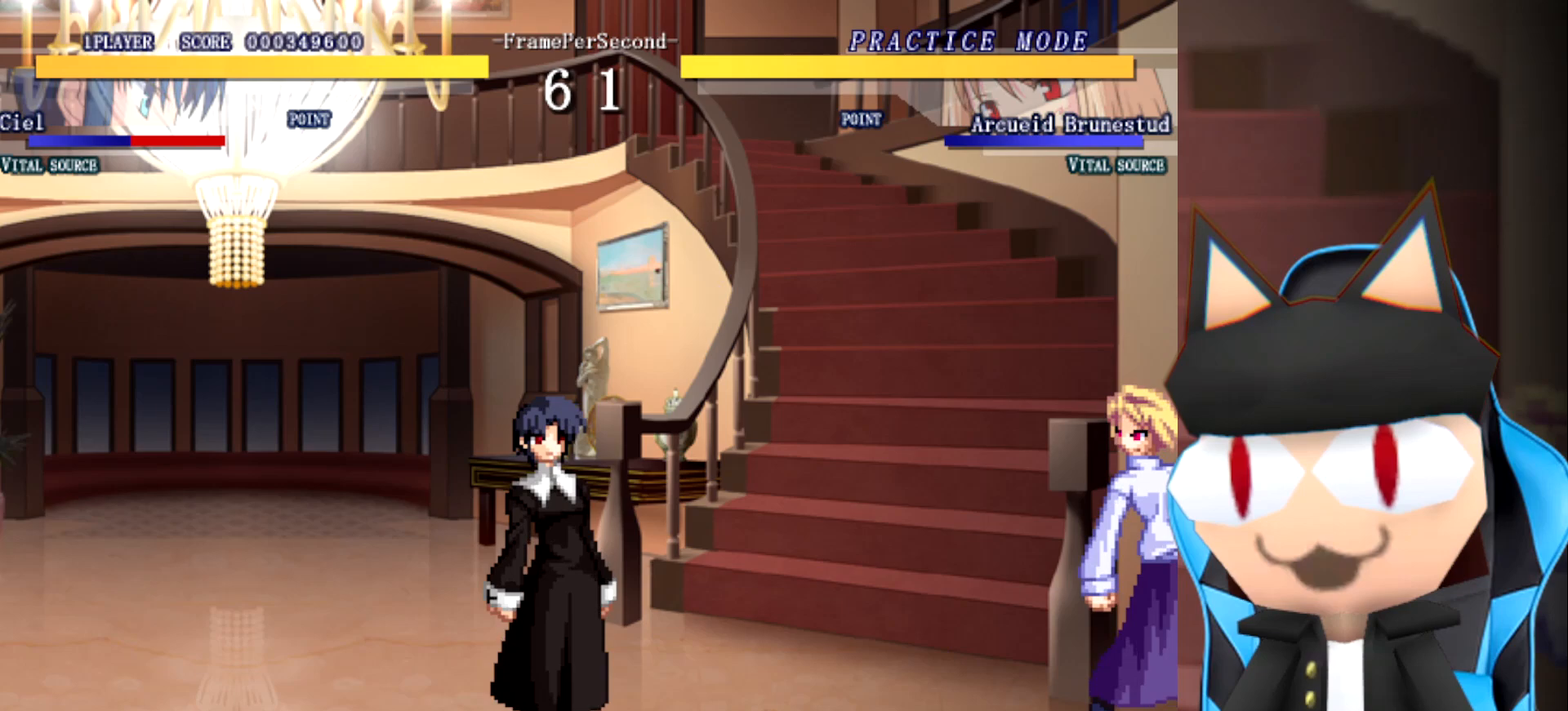
{"buttons": [], "left_stick": "center", "events": [[433, "left_stick", "center"]]}
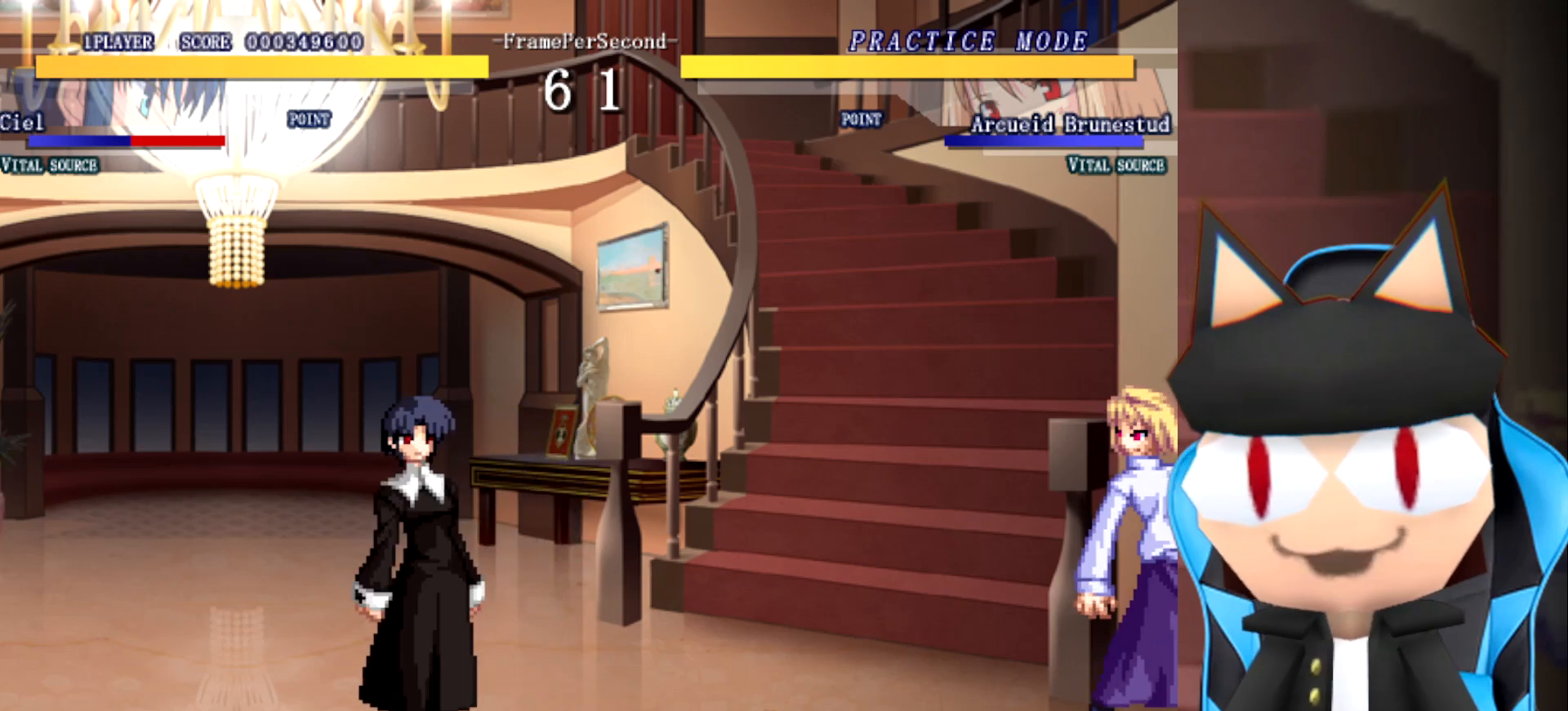
{"buttons": [], "left_stick": "center", "events": []}
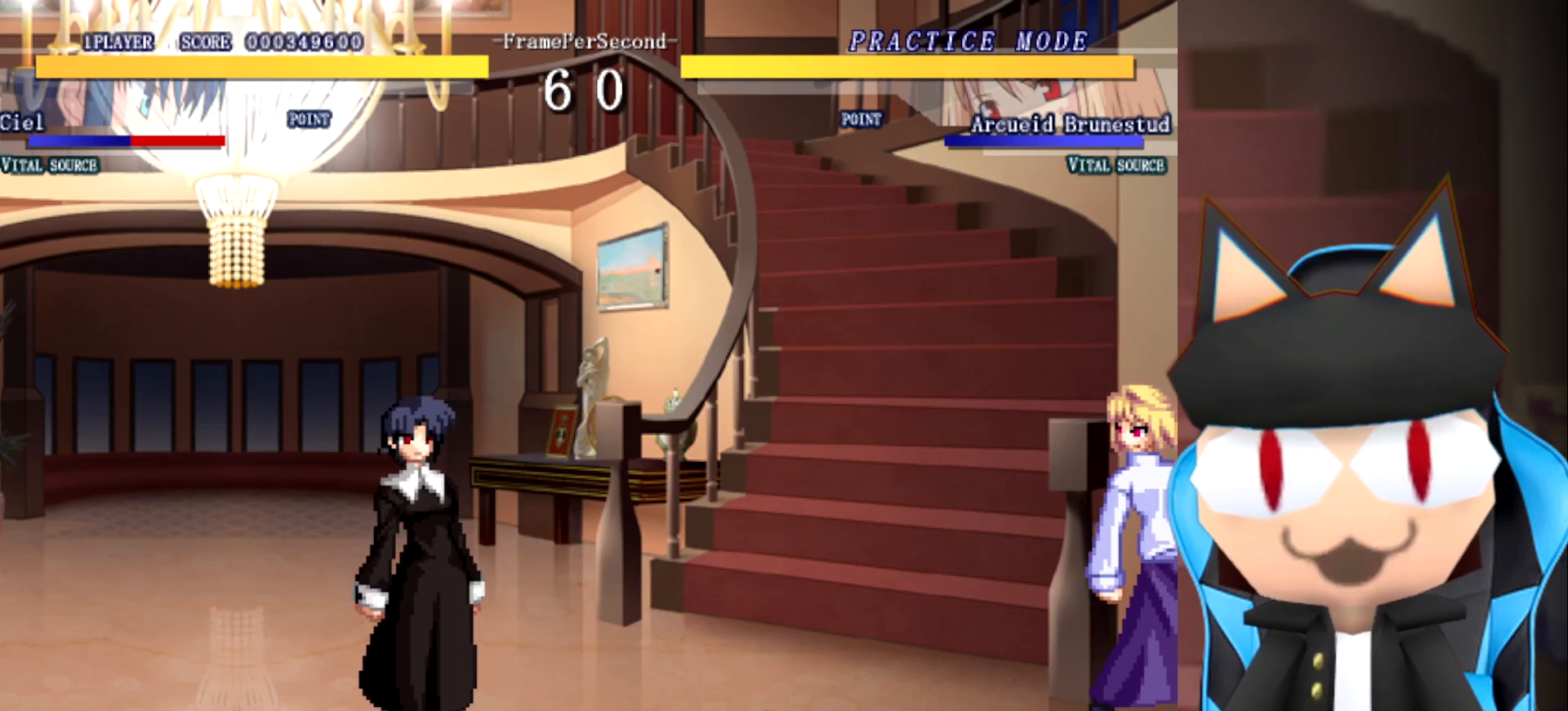
{"buttons": [], "left_stick": "center", "events": []}
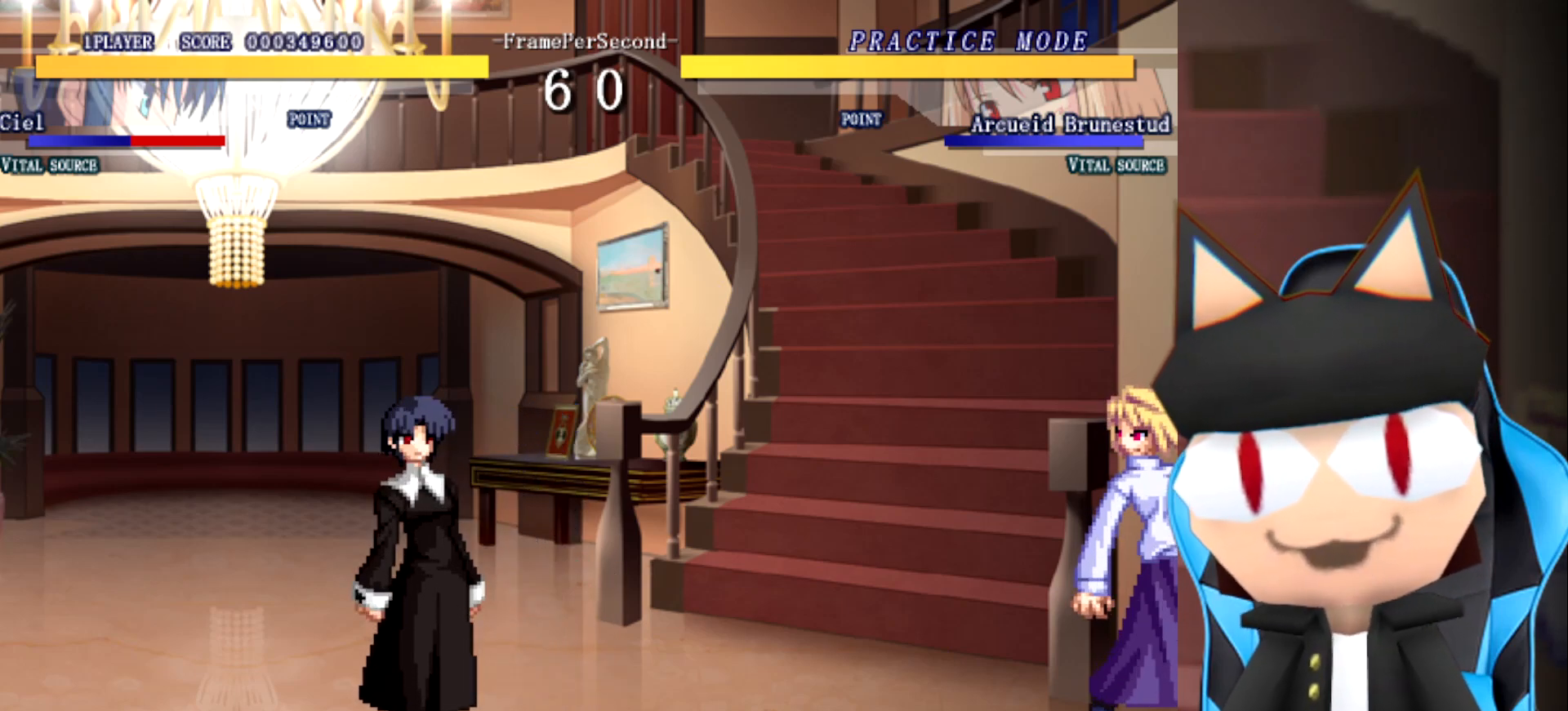
{"buttons": [], "left_stick": "center", "events": []}
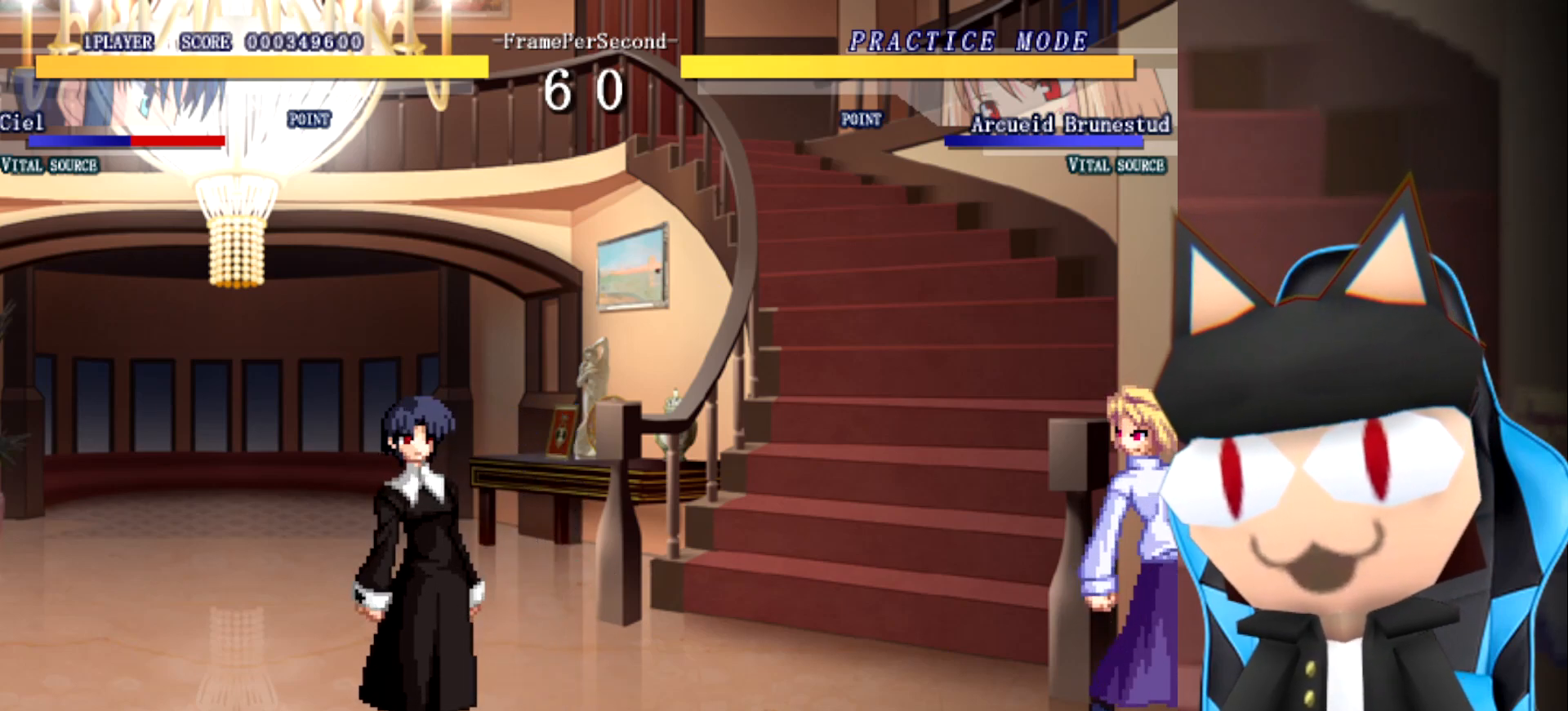
{"buttons": [], "left_stick": "center", "events": []}
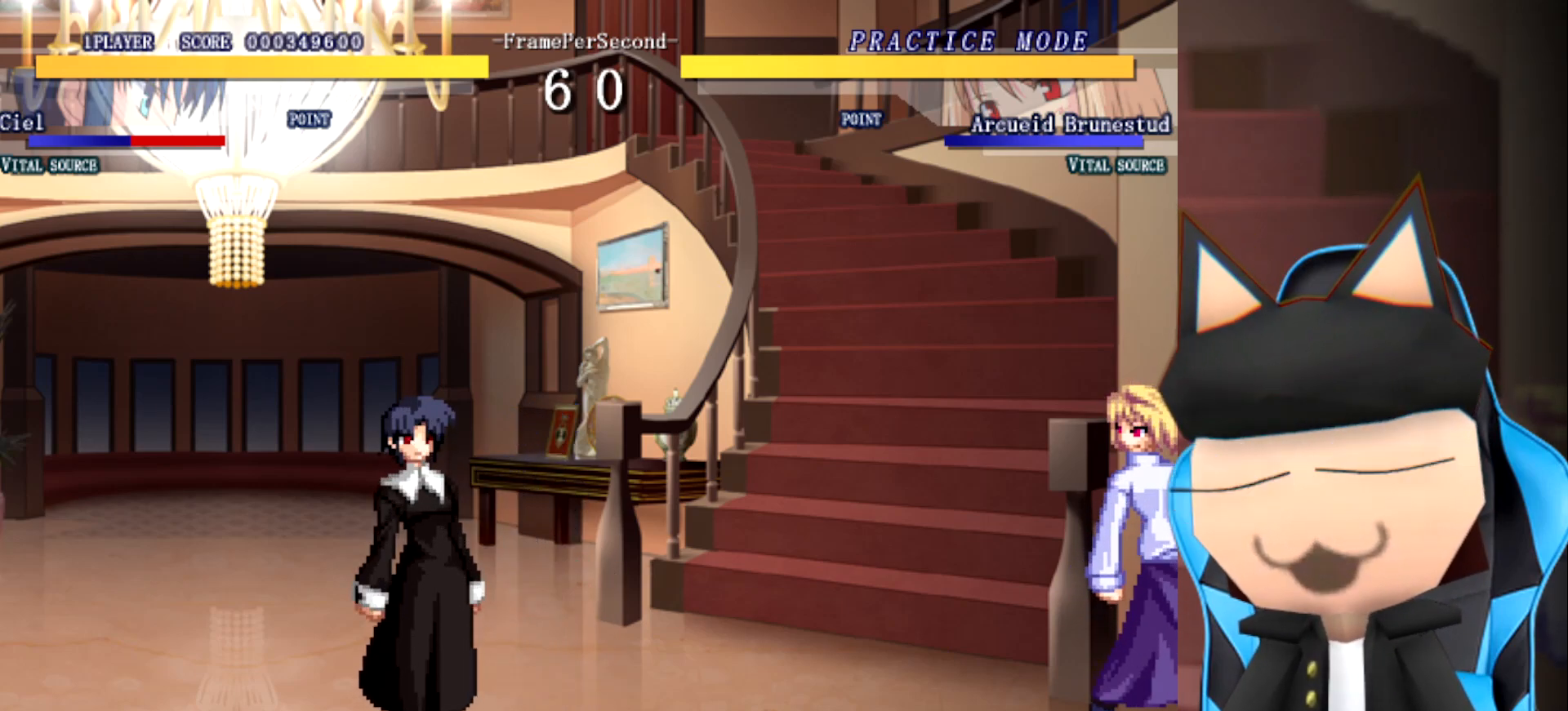
{"buttons": [], "left_stick": "center", "events": []}
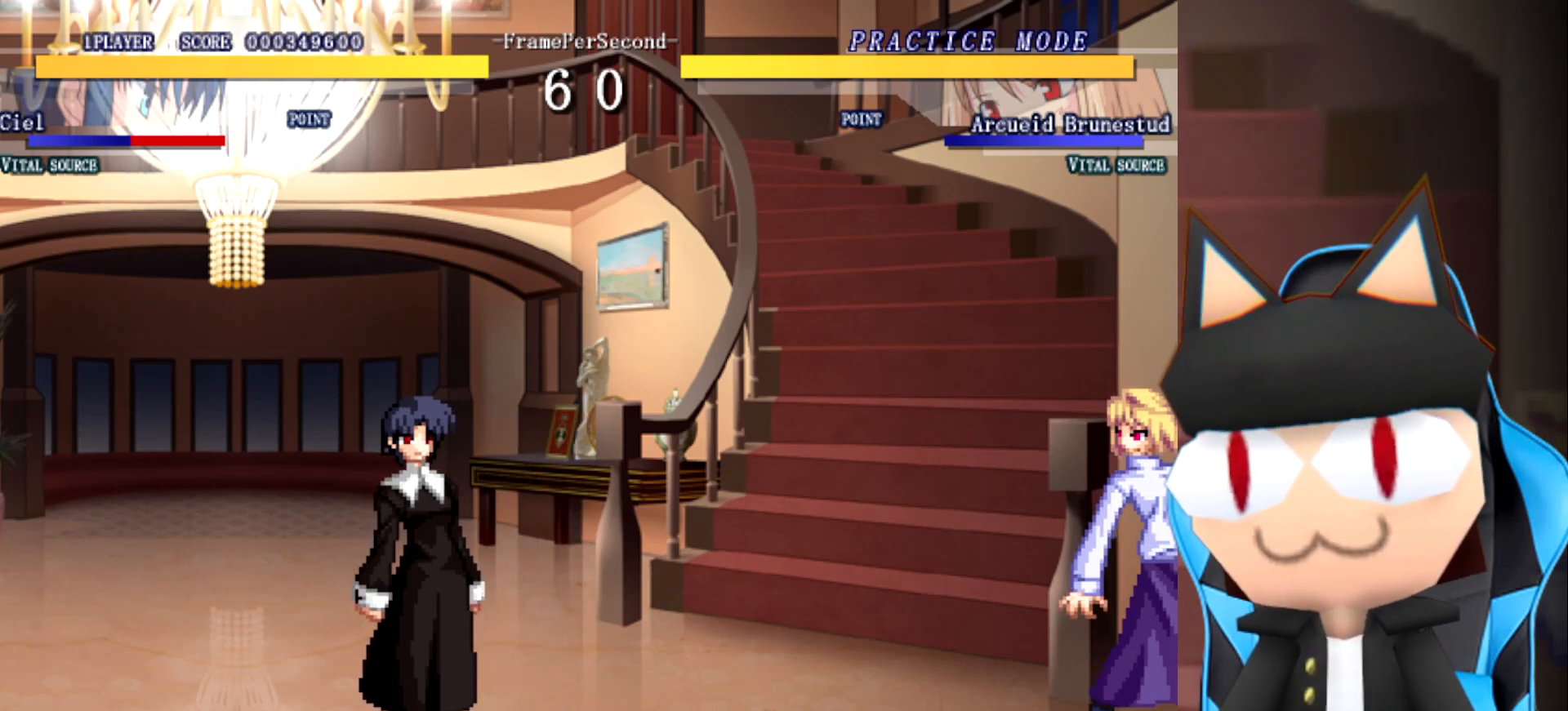
{"buttons": [], "left_stick": "center", "events": []}
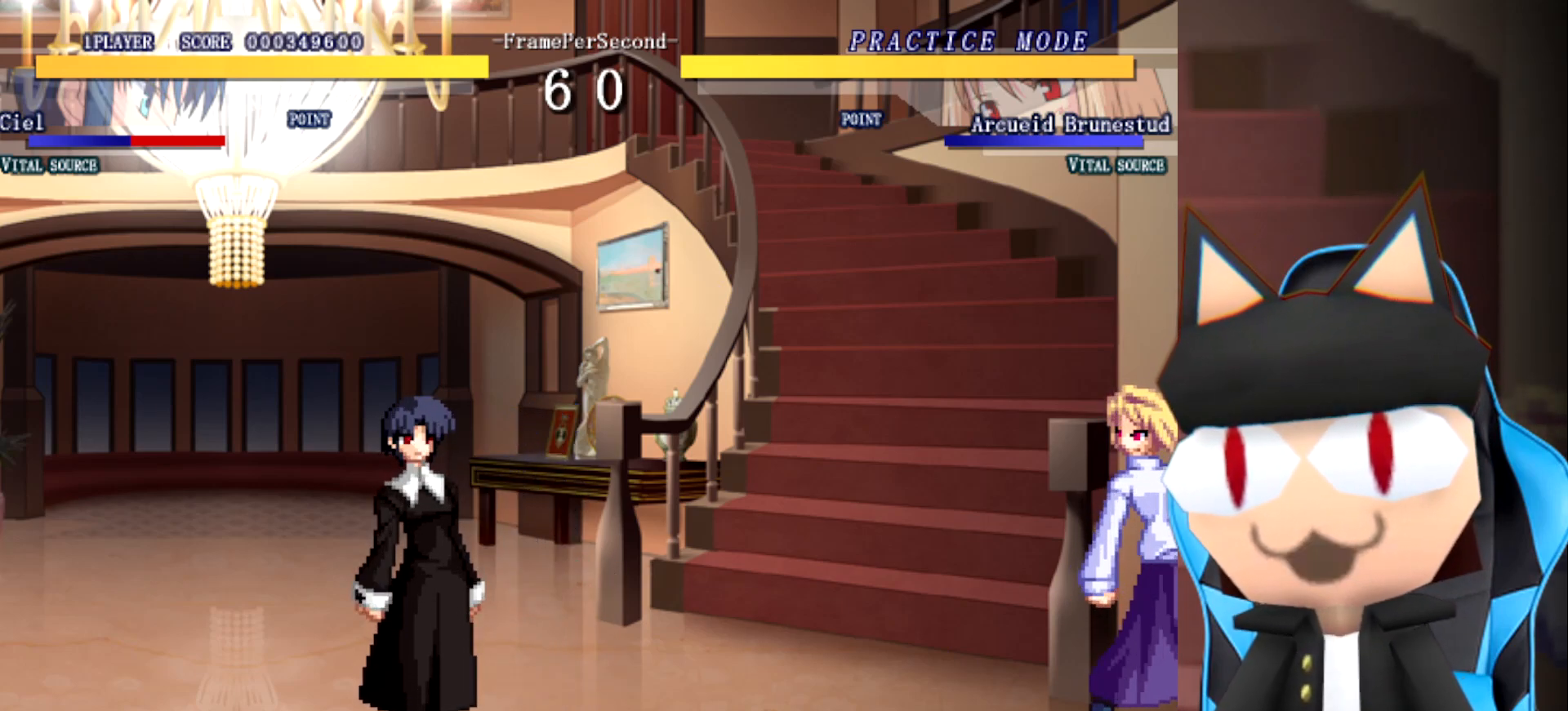
{"buttons": [], "left_stick": "up-right", "events": [[367, "left_stick", "up"], [483, "left_stick", "up-right"]]}
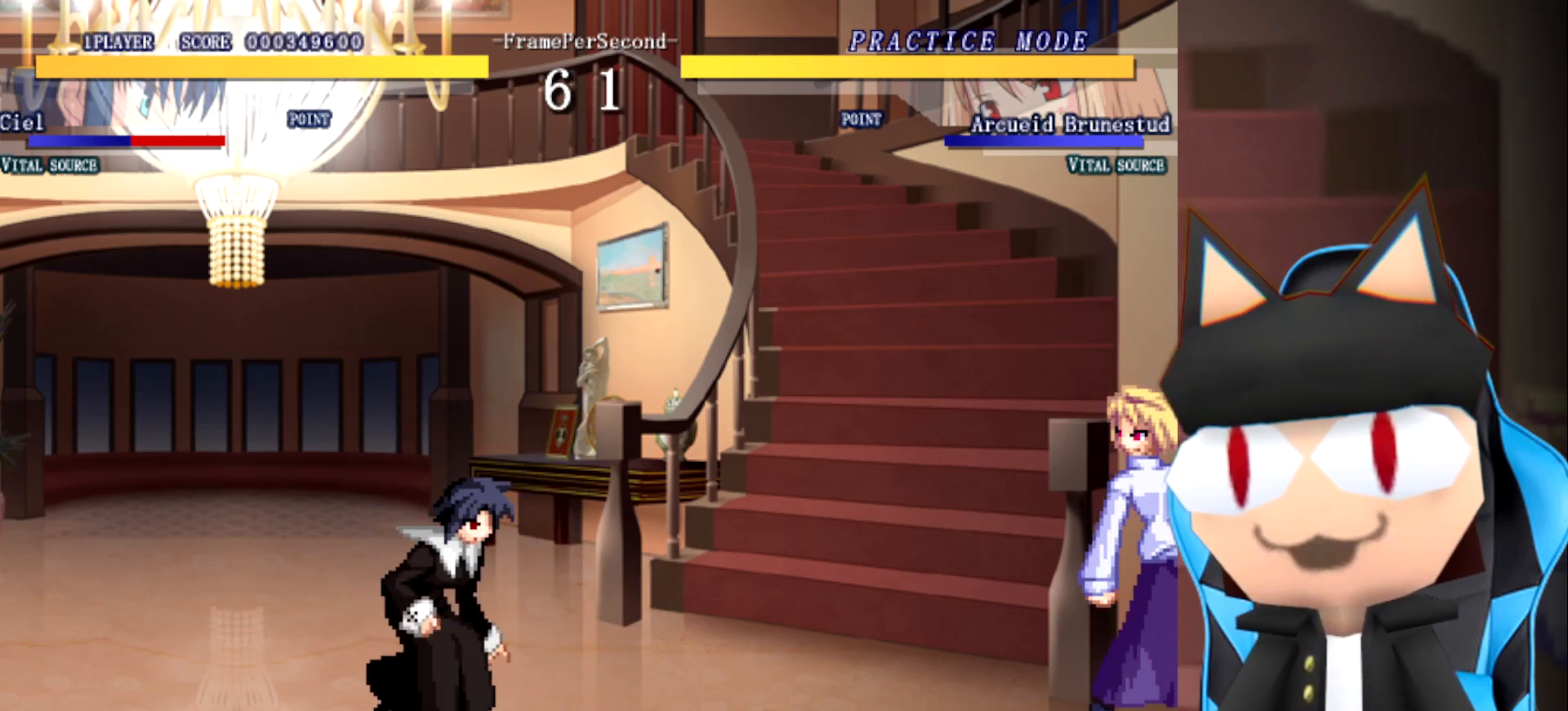
{"buttons": [], "left_stick": "up", "events": [[33, "left_stick", "right"], [283, "left_stick", "center"], [417, "left_stick", "up"]]}
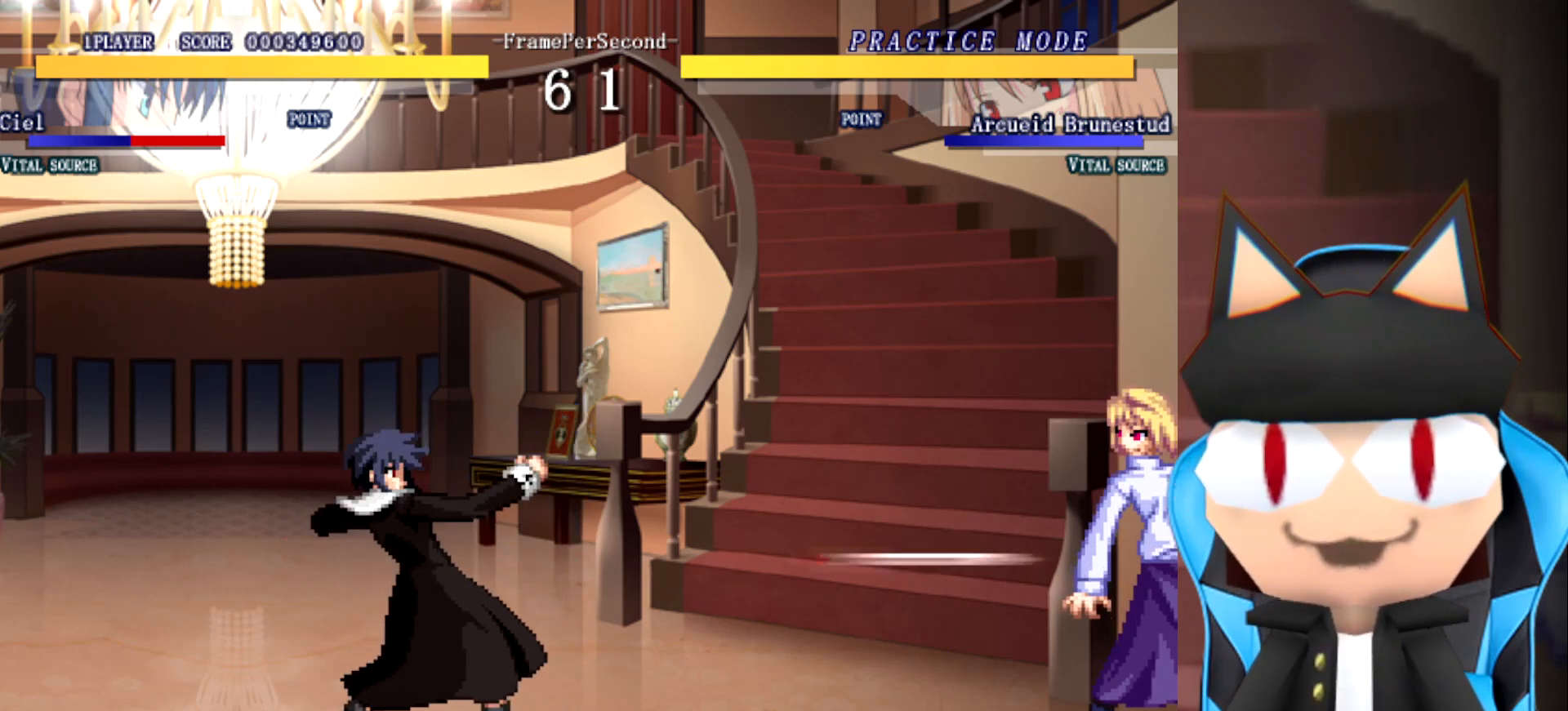
{"buttons": [], "left_stick": "left", "events": [[100, "left_stick", "right"], [400, "left_stick", "center"], [483, "left_stick", "left"]]}
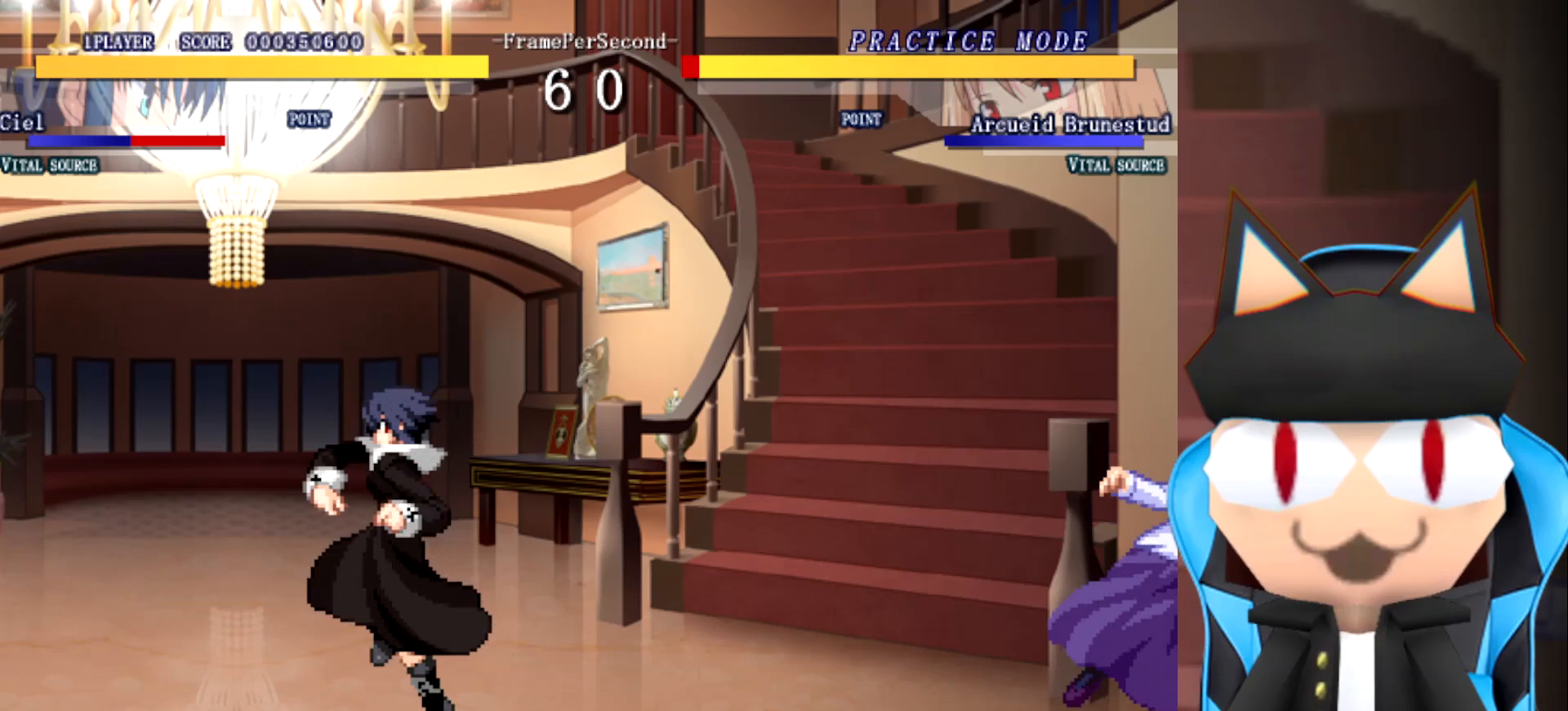
{"buttons": [], "left_stick": "center", "events": [[100, "left_stick", "up"], [217, "left_stick", "left"], [383, "left_stick", "center"]]}
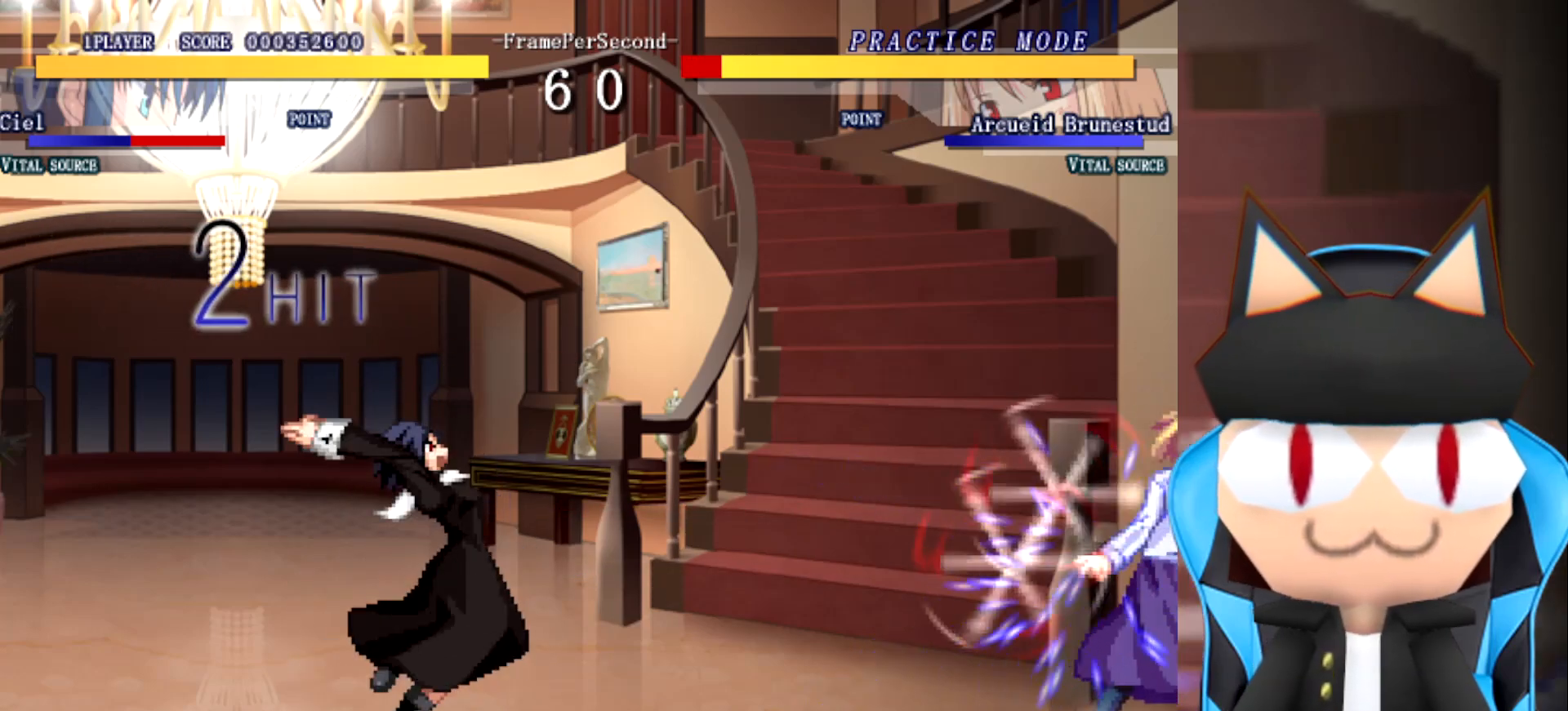
{"buttons": [], "left_stick": "center", "events": []}
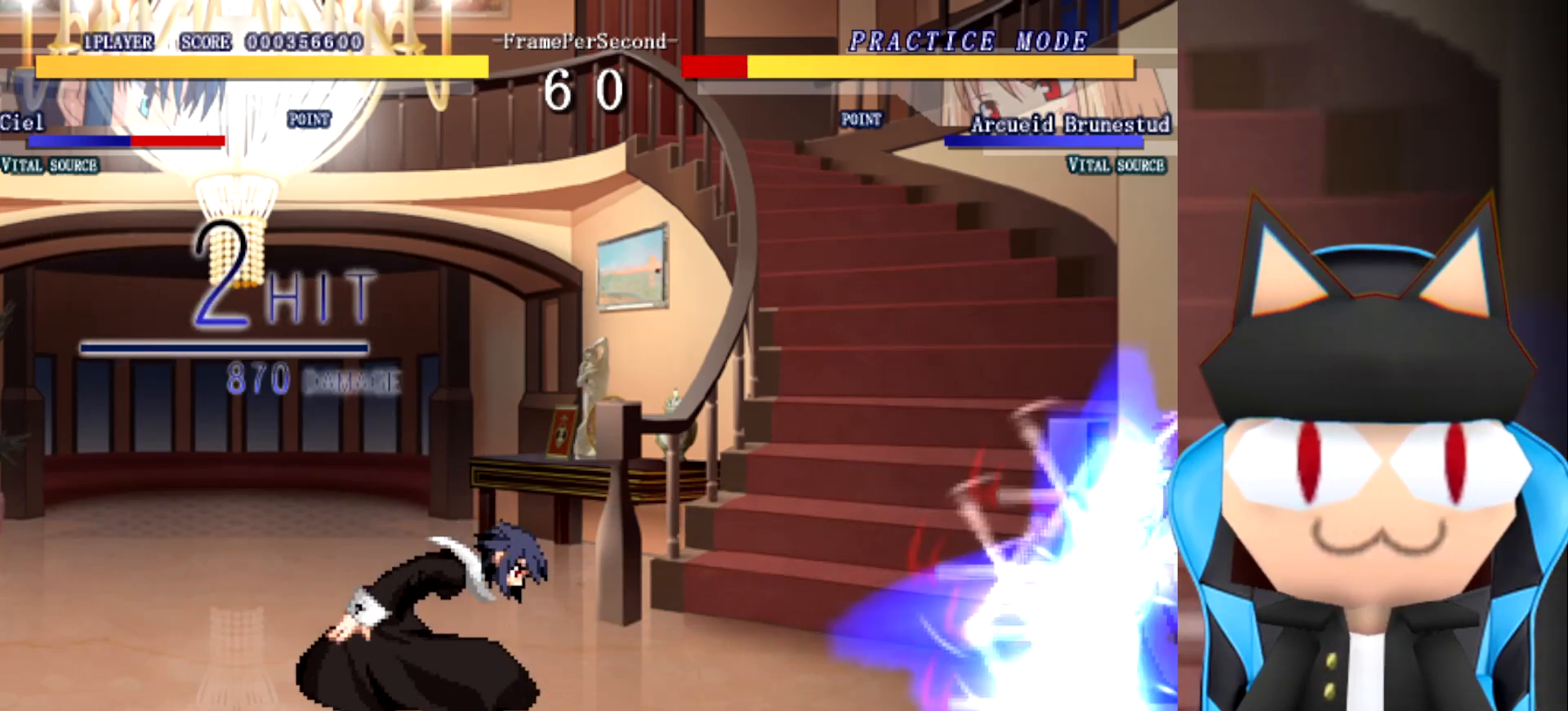
{"buttons": [], "left_stick": "center", "events": []}
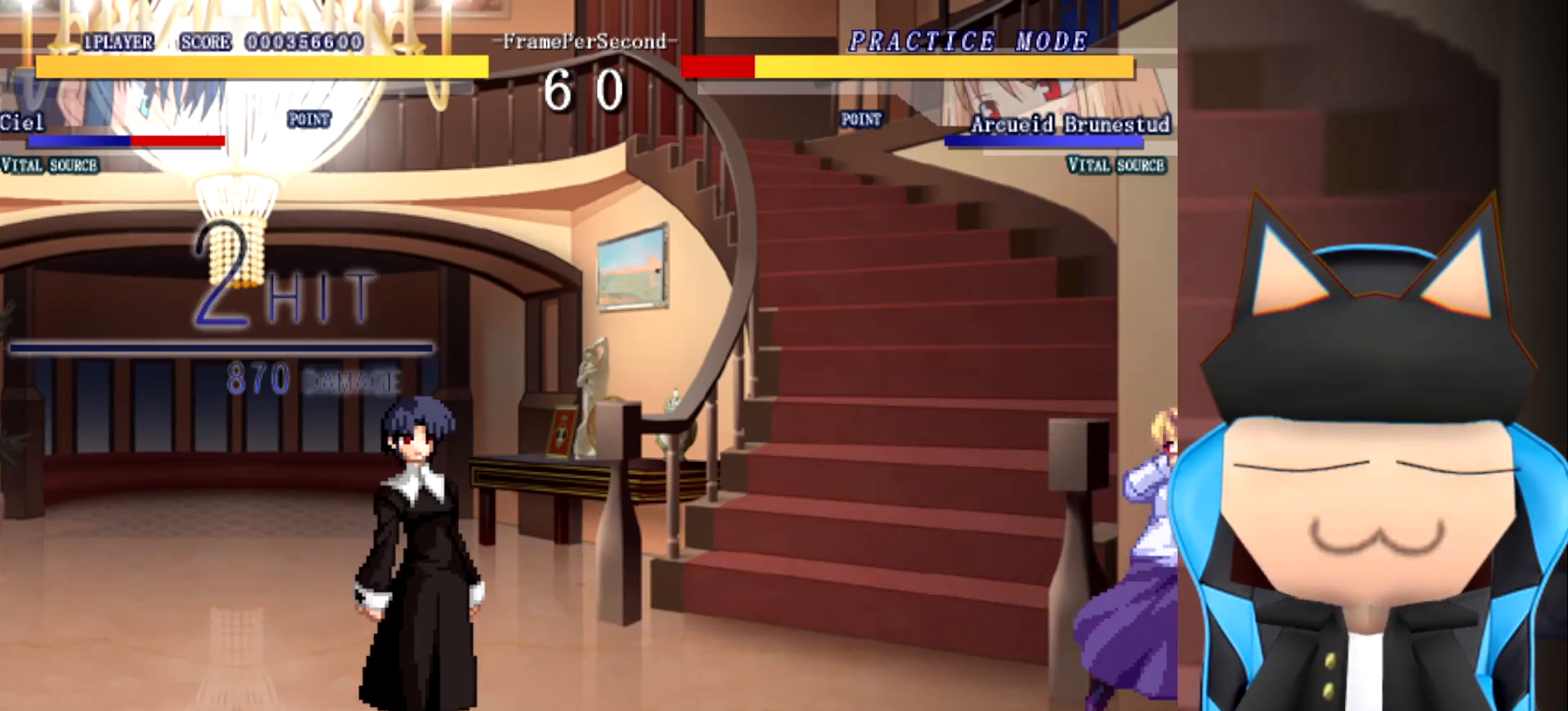
{"buttons": [], "left_stick": "center", "events": []}
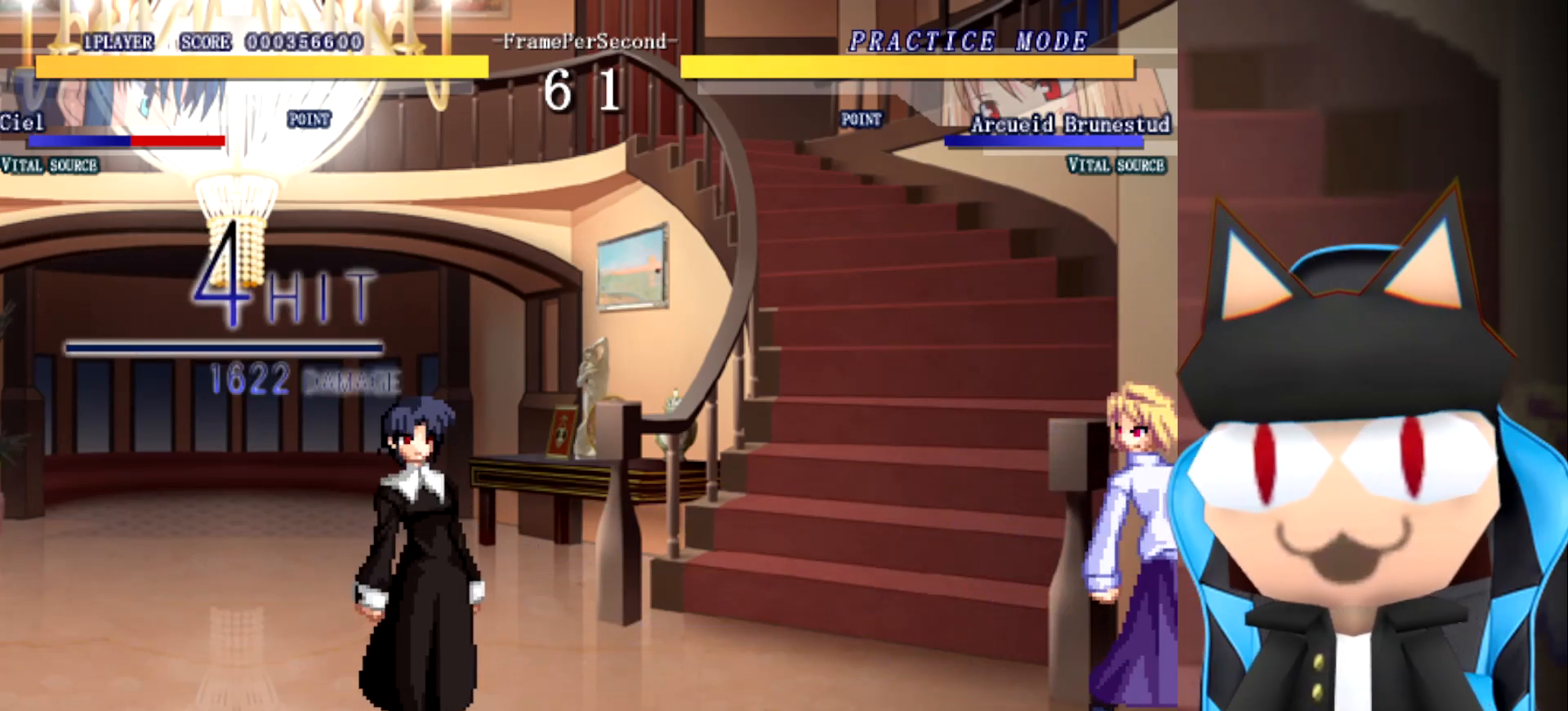
{"buttons": [], "left_stick": "up", "events": [[417, "left_stick", "up"]]}
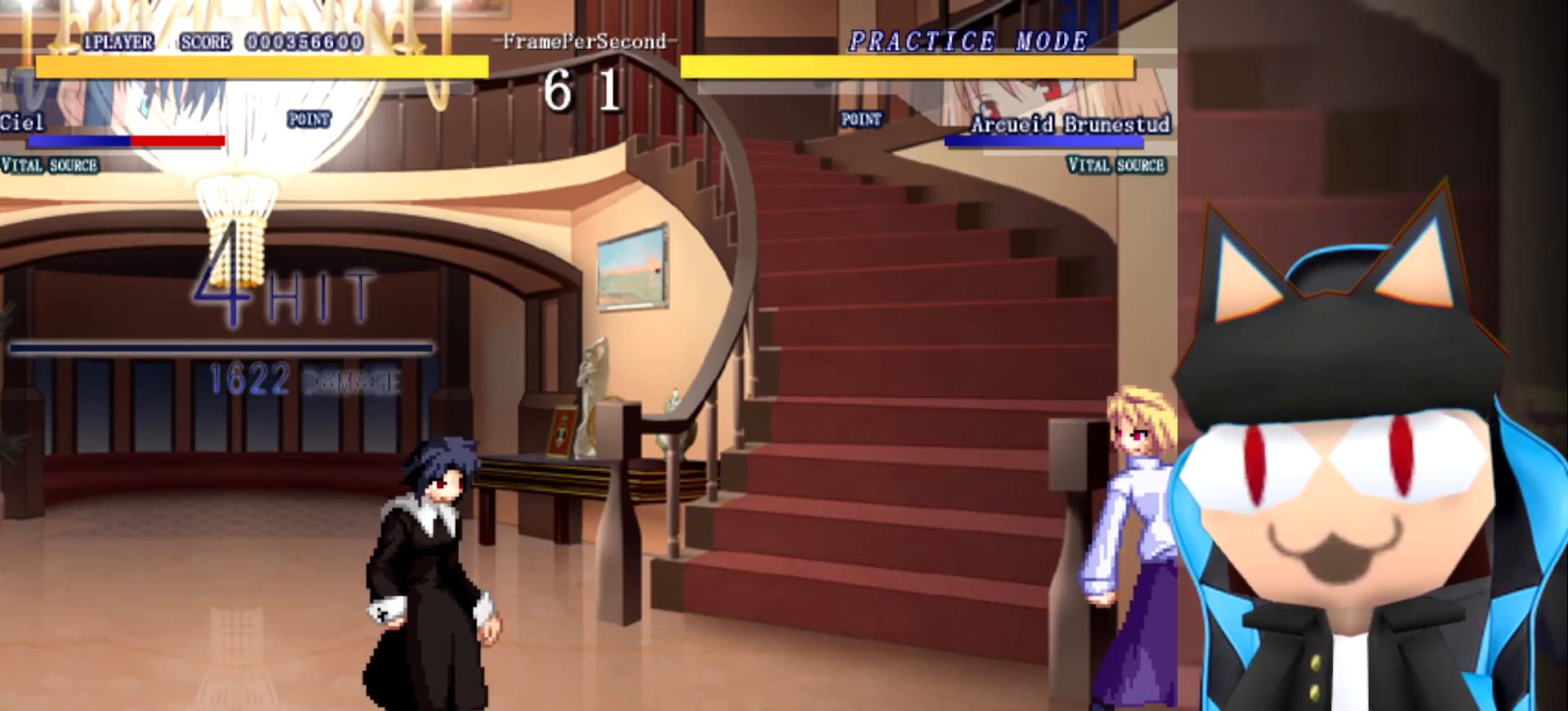
{"buttons": [], "left_stick": "left", "events": [[67, "left_stick", "right"], [250, "left_stick", "center"], [467, "left_stick", "left"]]}
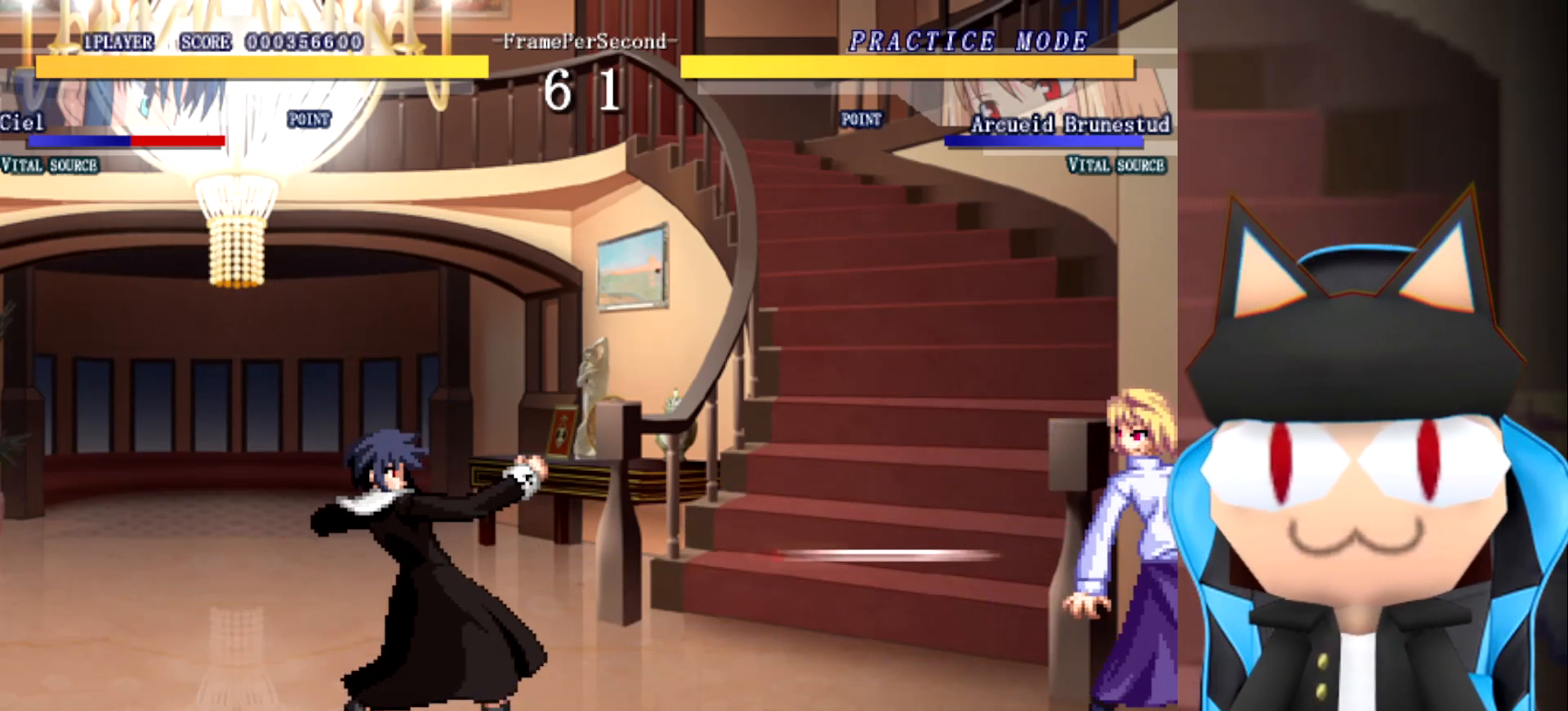
{"buttons": [], "left_stick": "center", "events": [[67, "left_stick", "up"], [167, "left_stick", "right"], [300, "left_stick", "center"]]}
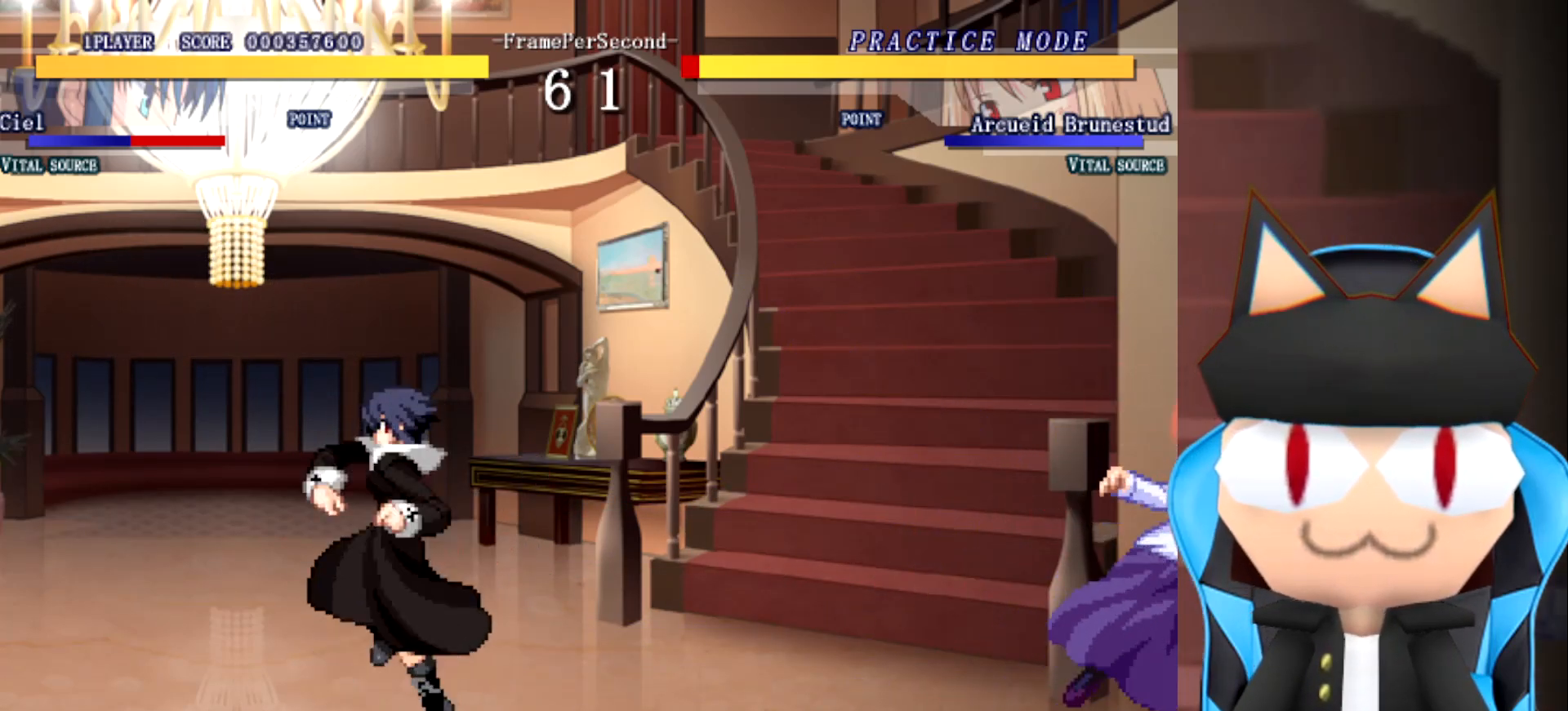
{"buttons": [], "left_stick": "up-right", "events": [[150, "left_stick", "left"], [200, "left_stick", "center"], [250, "left_stick", "right"], [400, "left_stick", "up"], [483, "left_stick", "up-right"]]}
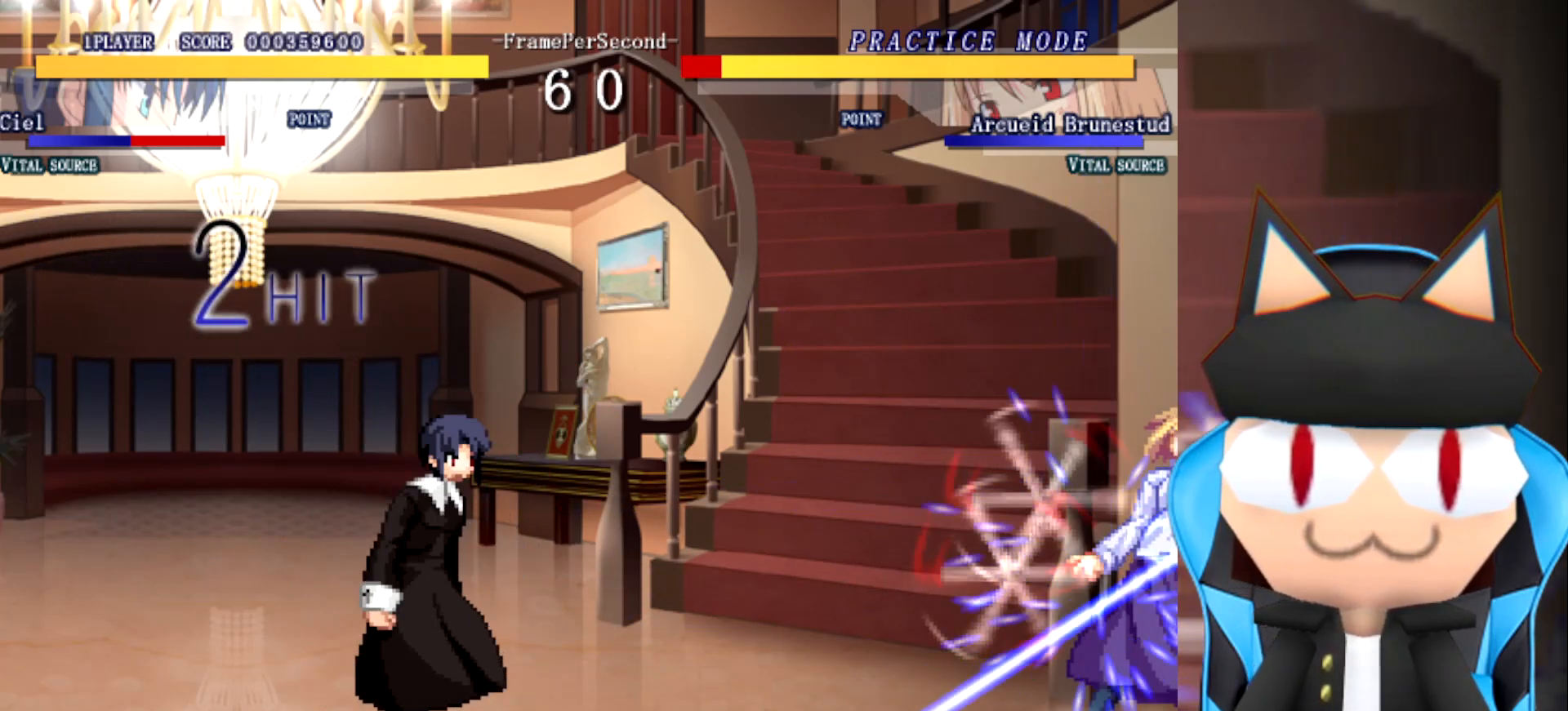
{"buttons": [], "left_stick": "center", "events": [[33, "left_stick", "right"], [100, "left_stick", "center"]]}
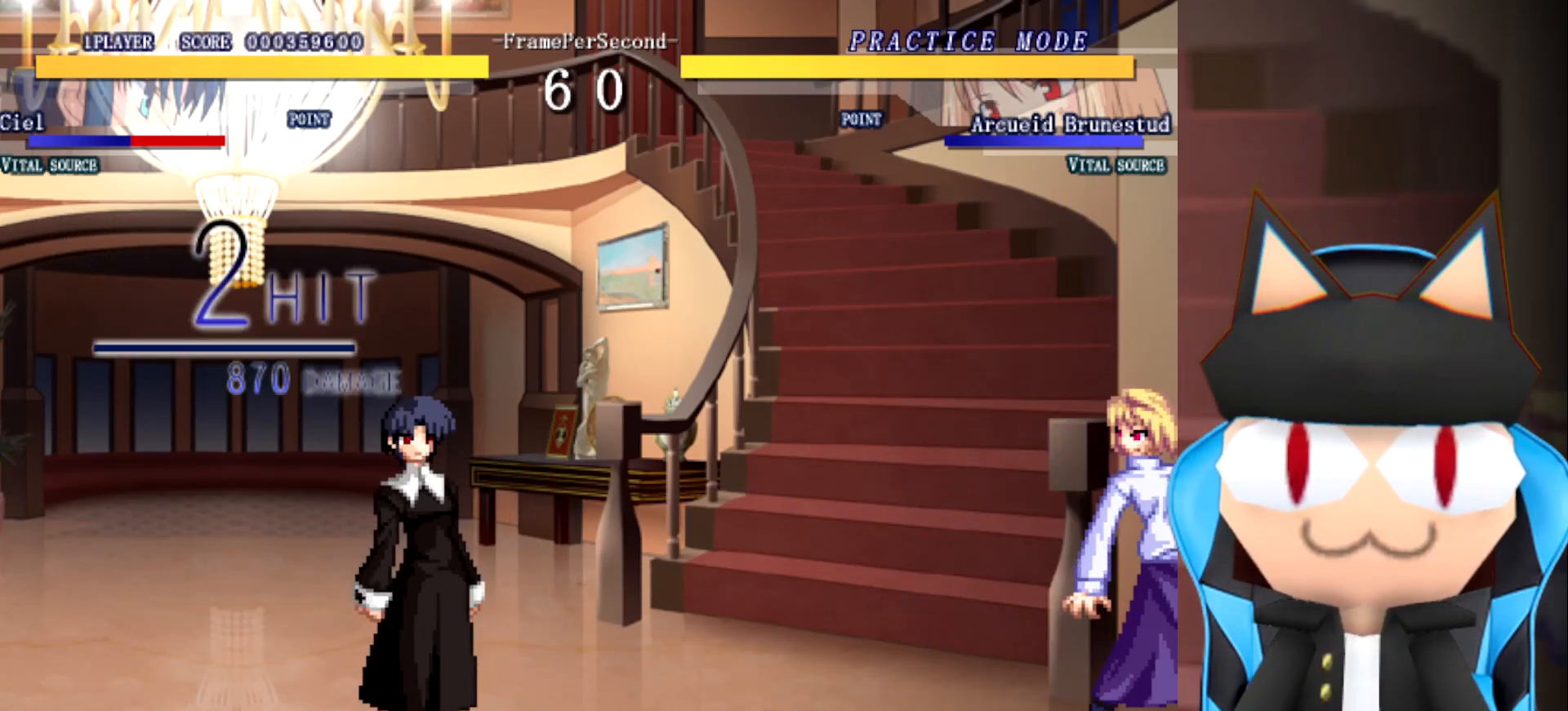
{"buttons": [], "left_stick": "right", "events": [[250, "left_stick", "up-left"], [400, "left_stick", "right"]]}